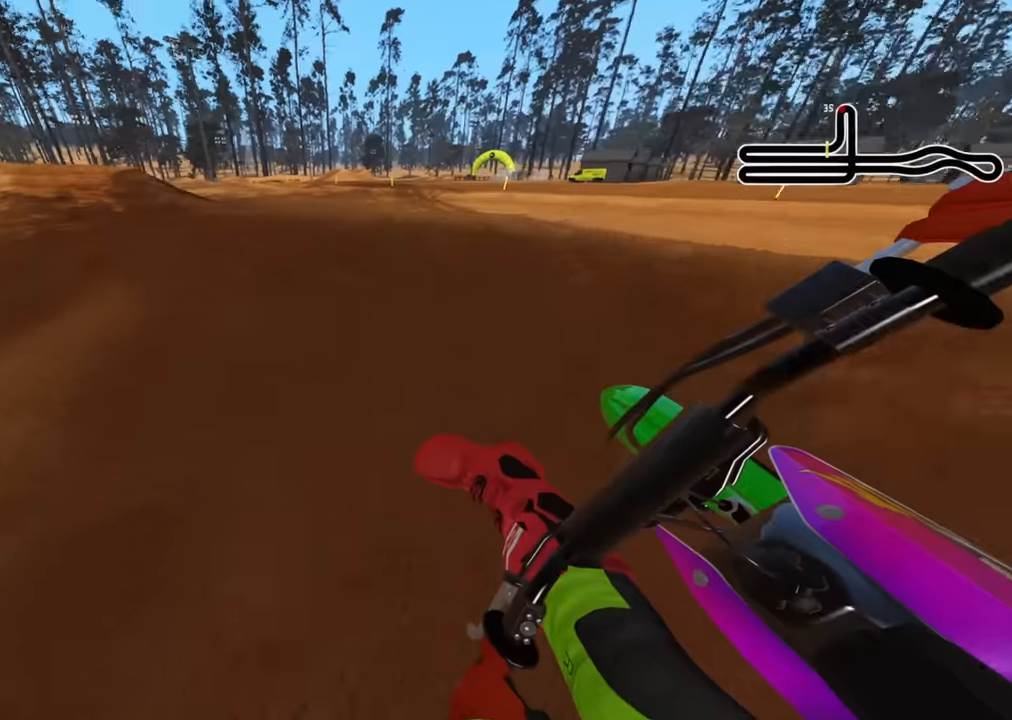
Gameplay with a controller (PlayStation layout); each line is a JSON object with the inputs held at the frame after it. "events" lists button and stick changes between this image and that frame as [ms after this image, input, new state], when the widget could be followed in between.
{"buttons": ["R2", "R3"], "left_stick": "center", "right_stick": "center", "events": [[283, "right_stick", "center"], [367, "left_stick", "center"]]}
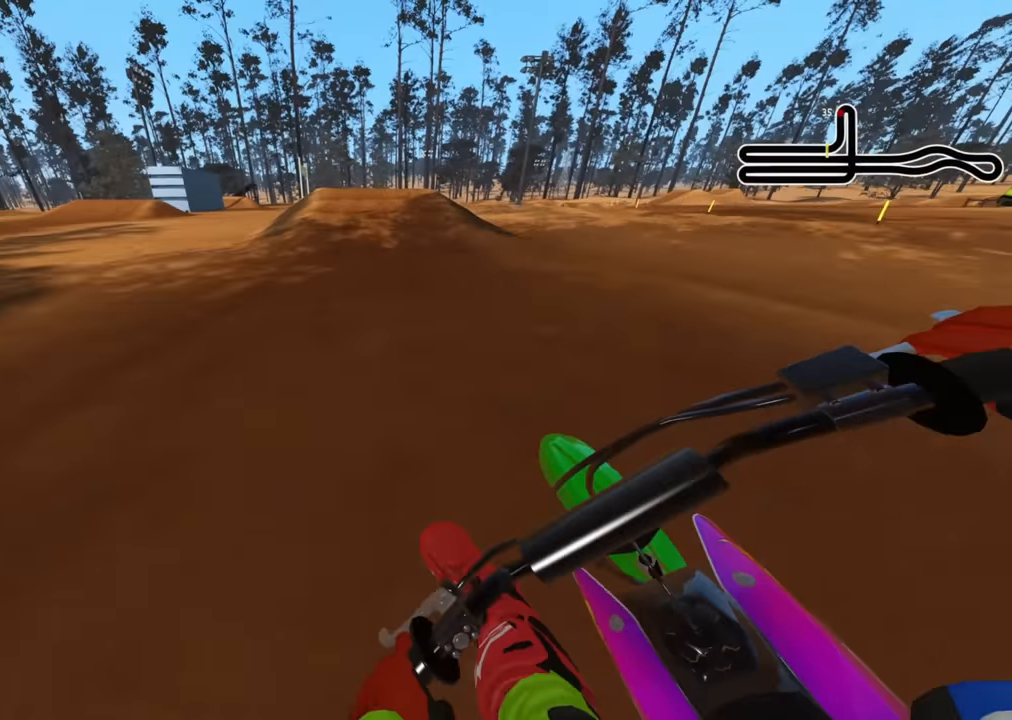
{"buttons": ["R2"], "left_stick": "up-right", "right_stick": "down", "events": [[183, "left_stick", "up-right"], [267, "R3", "up"], [267, "right_stick", "down"], [300, "left_stick", "center"], [400, "right_stick", "center"], [450, "left_stick", "up-right"], [450, "right_stick", "down"]]}
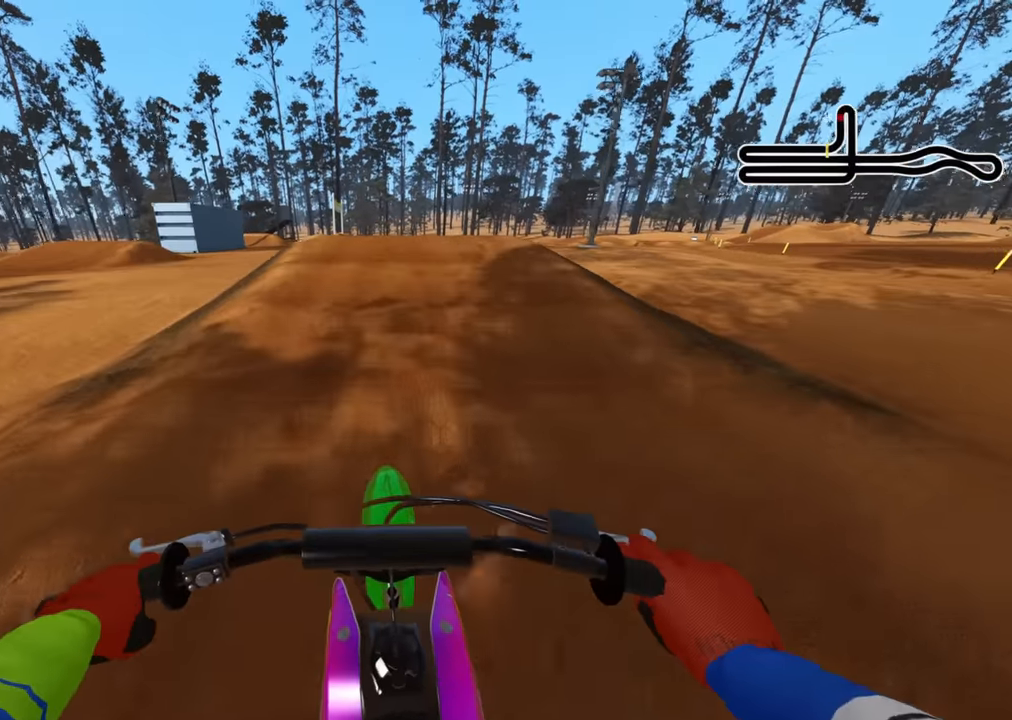
{"buttons": [], "left_stick": "up", "right_stick": "center", "events": [[33, "left_stick", "center"], [33, "right_stick", "center"], [367, "left_stick", "up"], [500, "R2", "up"]]}
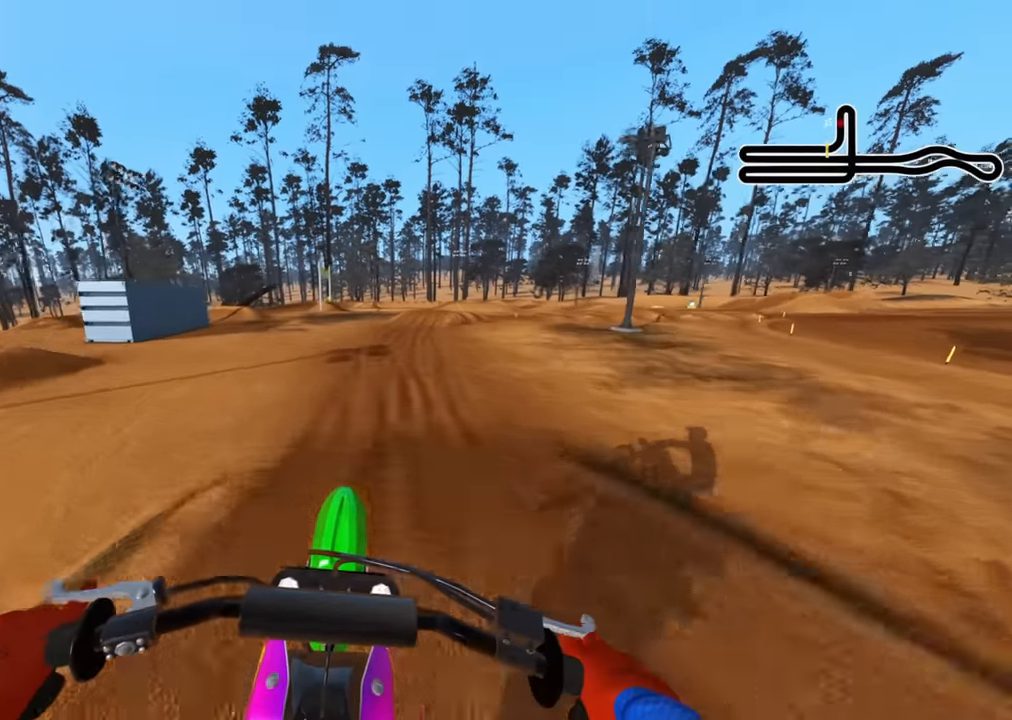
{"buttons": ["R2"], "left_stick": "up", "right_stick": "up", "events": [[333, "R2", "down"], [400, "right_stick", "up"]]}
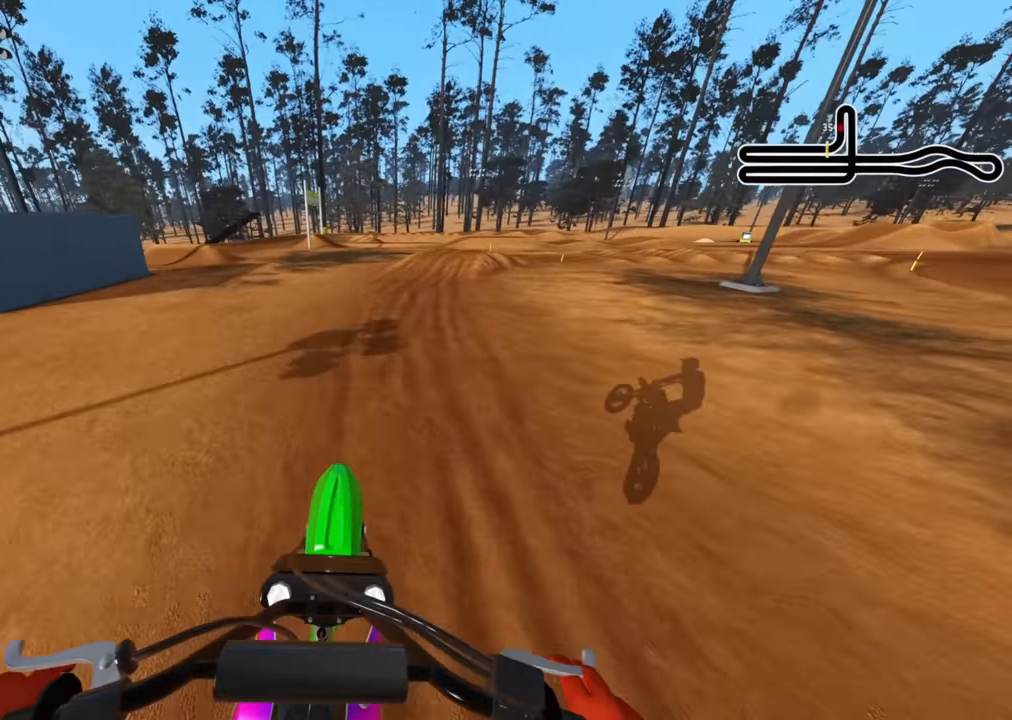
{"buttons": ["R2", "R3"], "left_stick": "up", "right_stick": "center", "events": [[383, "right_stick", "center"], [400, "R3", "down"]]}
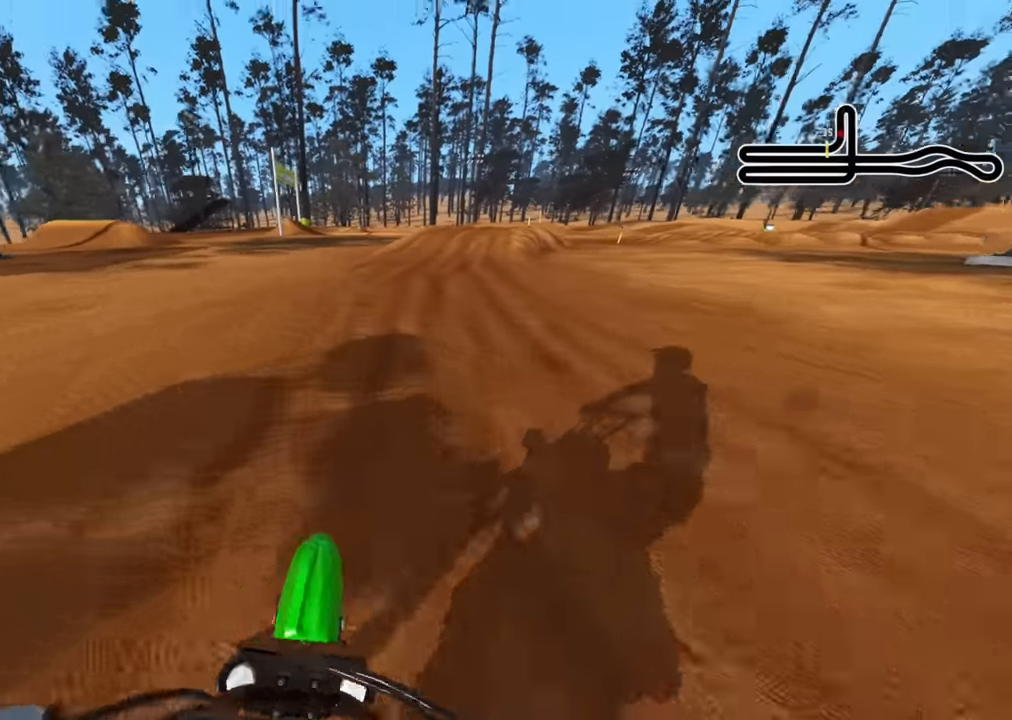
{"buttons": ["R3"], "left_stick": "up", "right_stick": "center", "events": [[467, "R2", "up"]]}
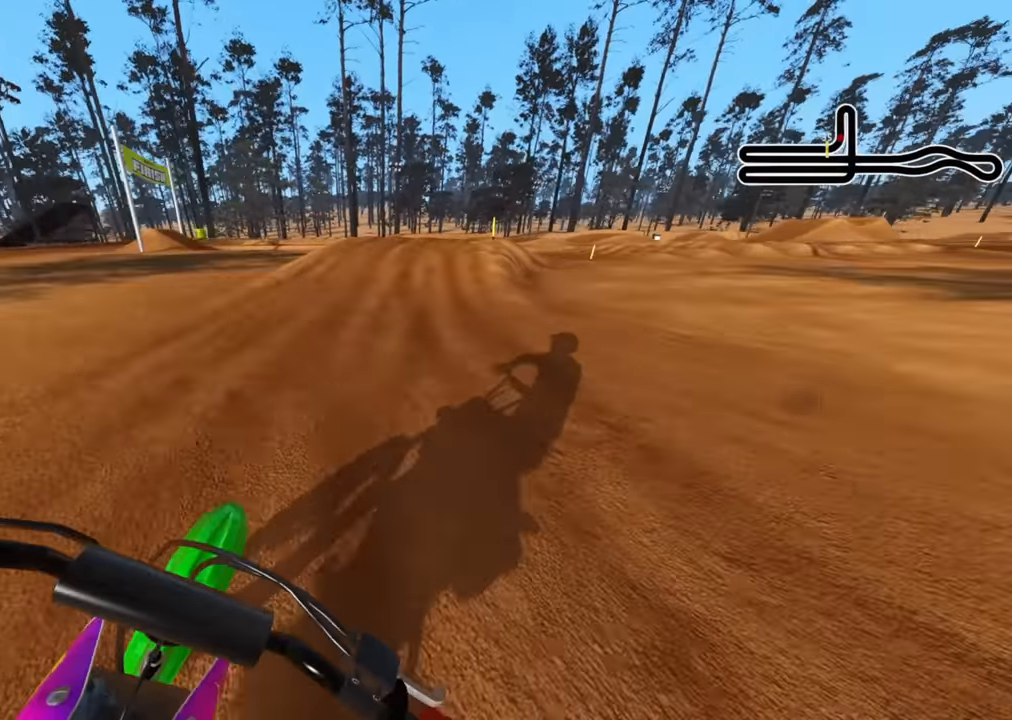
{"buttons": ["R1", "R2", "R3"], "left_stick": "up", "right_stick": "center", "events": [[17, "R2", "down"], [217, "R2", "up"], [383, "R2", "down"], [483, "R1", "down"]]}
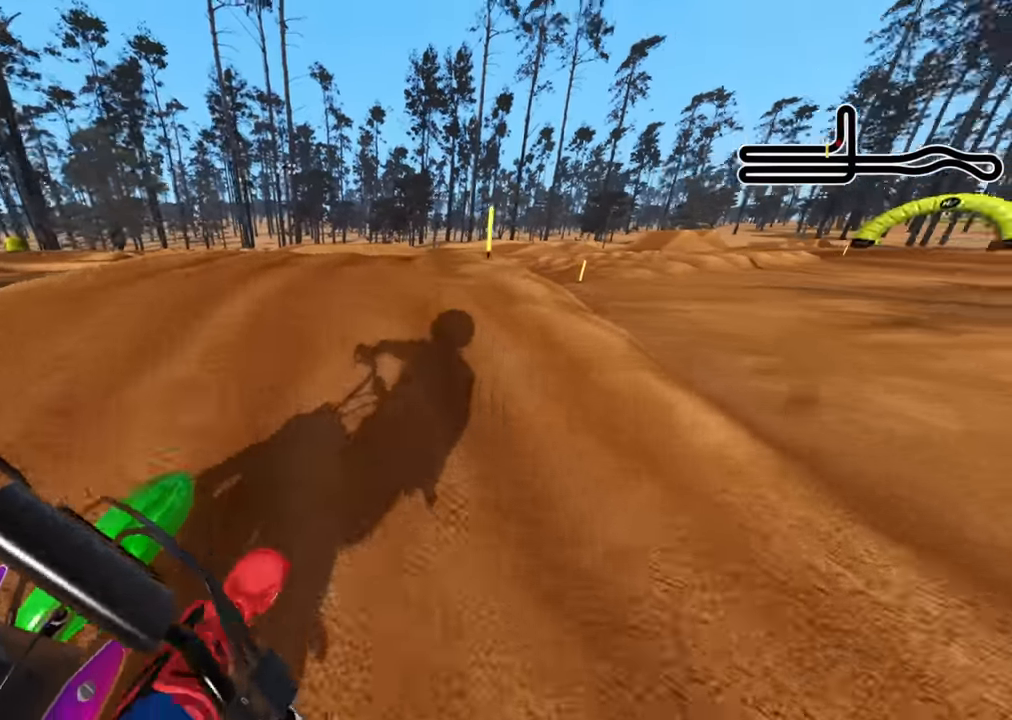
{"buttons": ["R2"], "left_stick": "center", "right_stick": "down", "events": [[50, "R1", "up"], [50, "R2", "up"], [383, "R3", "up"], [383, "right_stick", "down"], [417, "left_stick", "center"], [500, "R2", "down"]]}
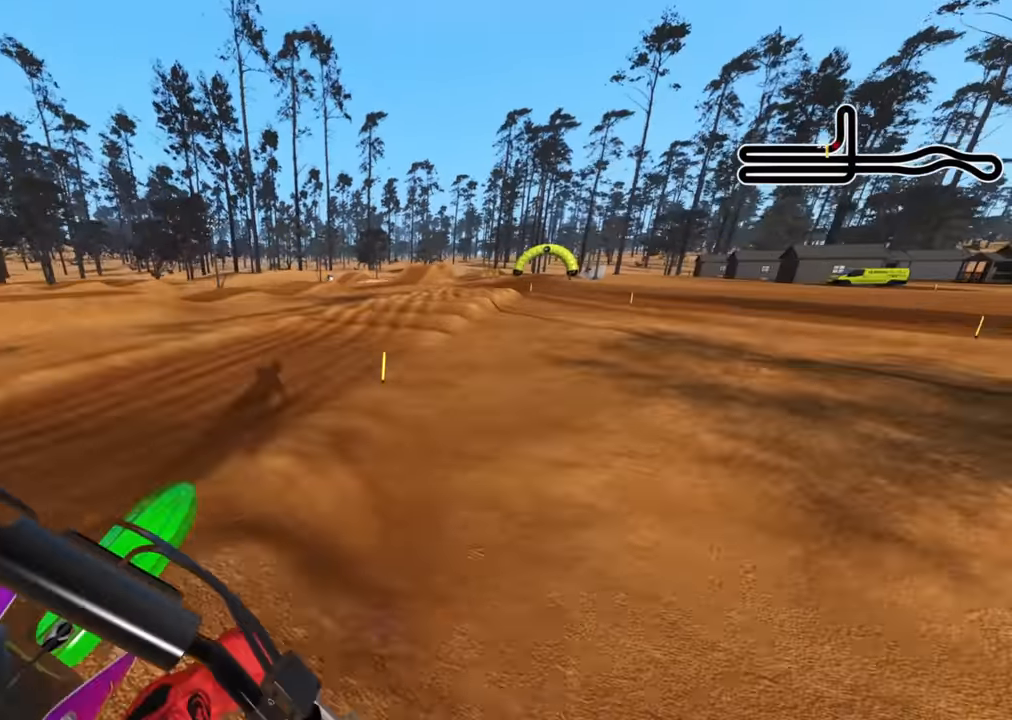
{"buttons": ["R2"], "left_stick": "center", "right_stick": "center", "events": [[117, "left_stick", "left"], [233, "right_stick", "center"], [283, "left_stick", "center"], [383, "left_stick", "up-right"], [483, "left_stick", "center"]]}
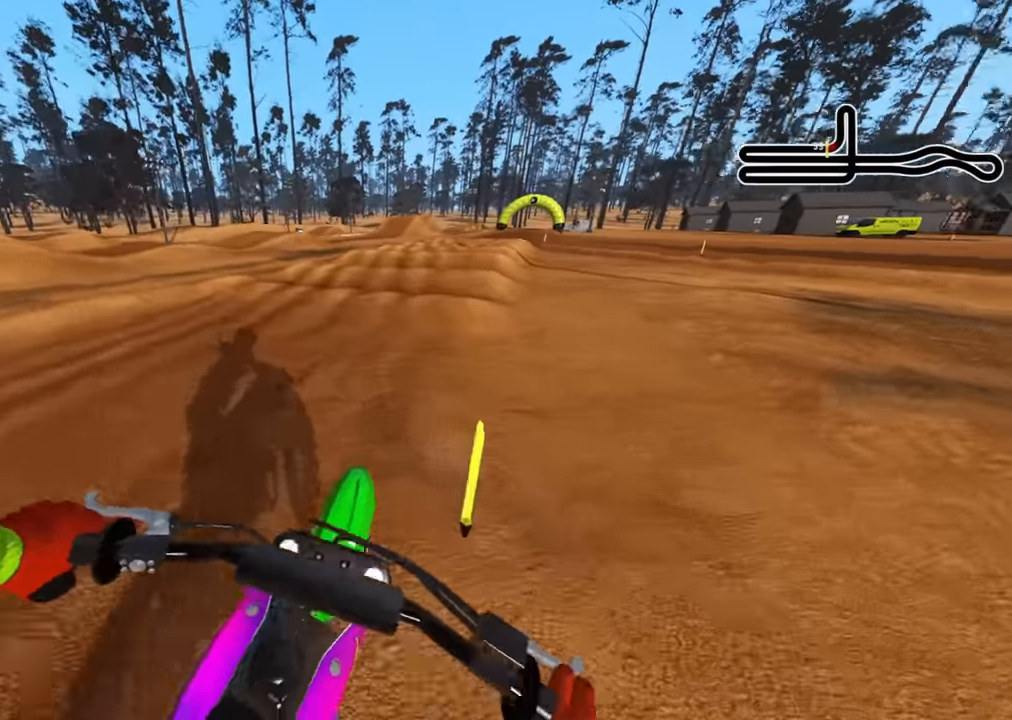
{"buttons": ["R2"], "left_stick": "center", "right_stick": "center", "events": [[67, "R1", "down"], [316, "R1", "up"]]}
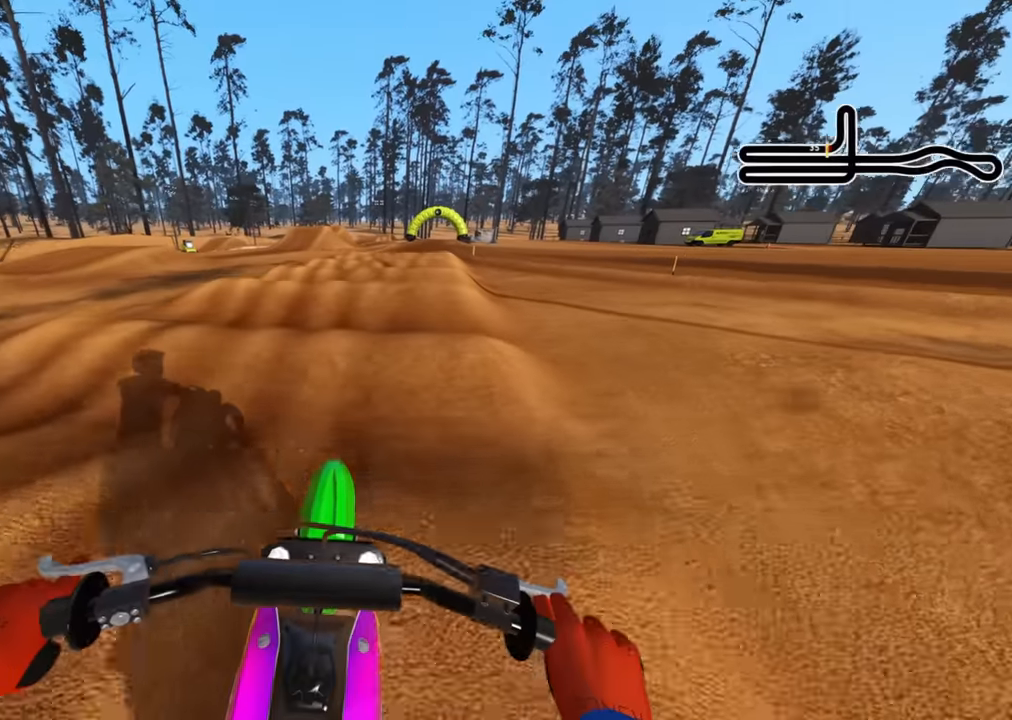
{"buttons": ["R2"], "left_stick": "center", "right_stick": "down", "events": [[133, "TRIANGLE", "down"], [233, "TRIANGLE", "up"], [350, "right_stick", "down"]]}
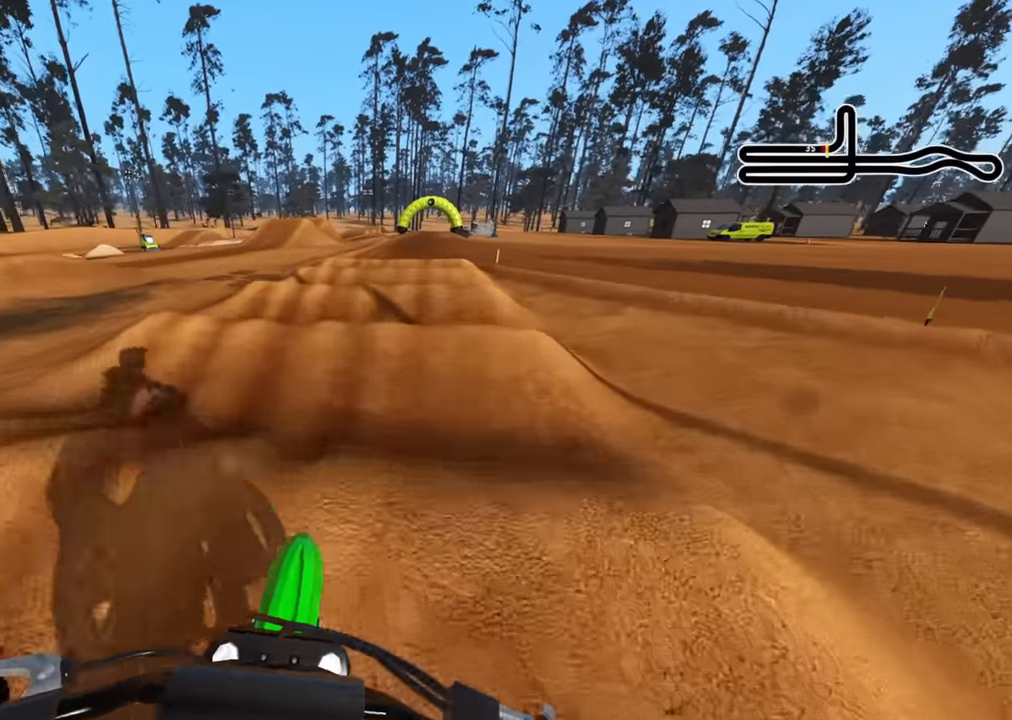
{"buttons": ["R2"], "left_stick": "center", "right_stick": "center", "events": [[266, "right_stick", "center"]]}
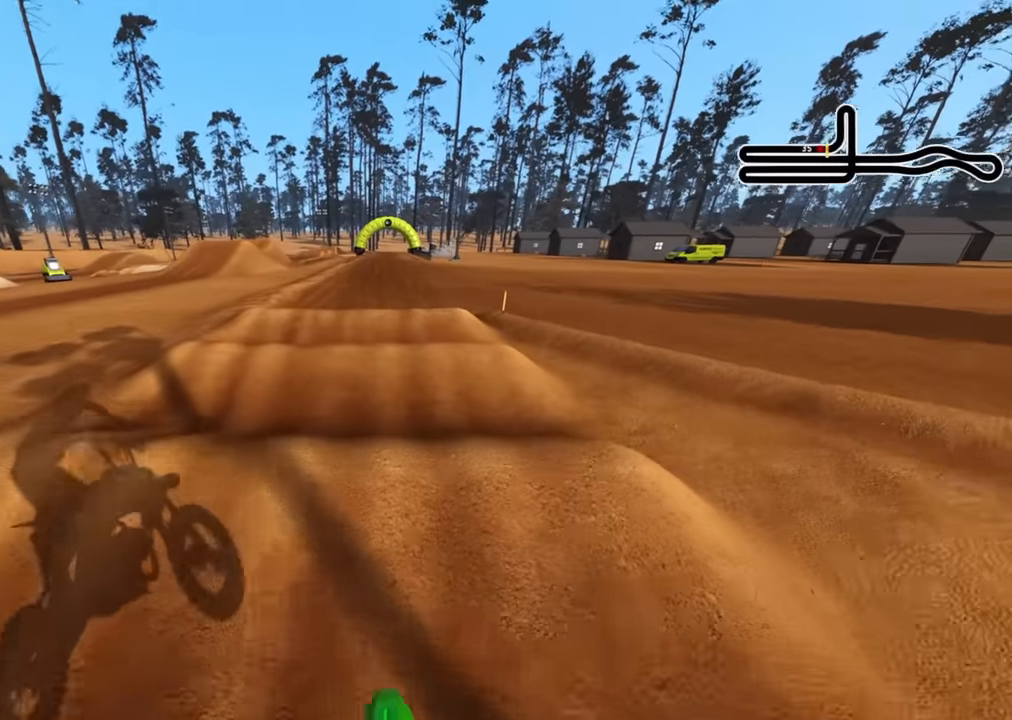
{"buttons": ["R2"], "left_stick": "center", "right_stick": "center", "events": [[133, "right_stick", "down"], [350, "right_stick", "center"]]}
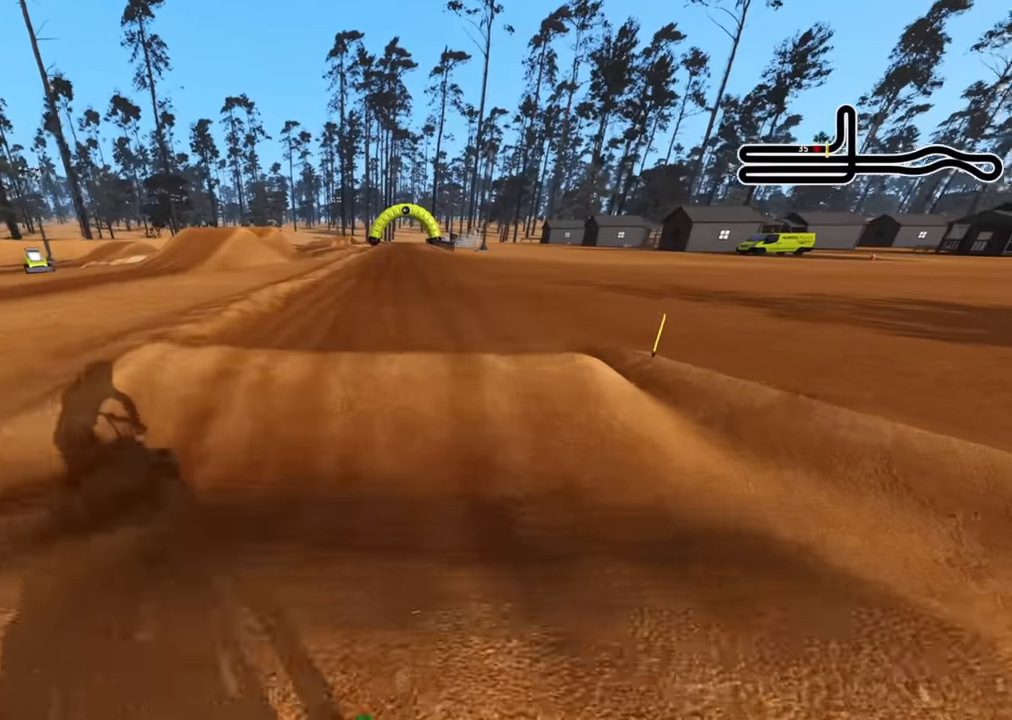
{"buttons": ["R2"], "left_stick": "center", "right_stick": "down", "events": [[100, "right_stick", "up"], [316, "right_stick", "center"], [383, "right_stick", "down"]]}
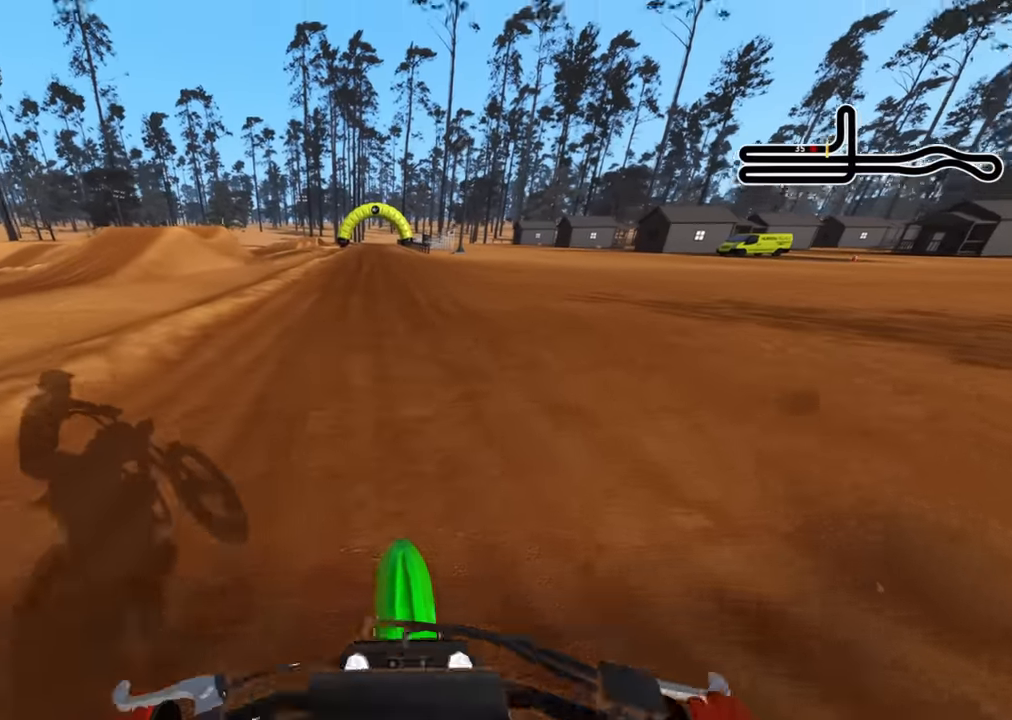
{"buttons": ["R2"], "left_stick": "center", "right_stick": "up", "events": [[166, "right_stick", "center"], [183, "R1", "down"], [266, "right_stick", "up"], [383, "R1", "up"], [383, "SQUARE", "down"], [450, "SQUARE", "up"]]}
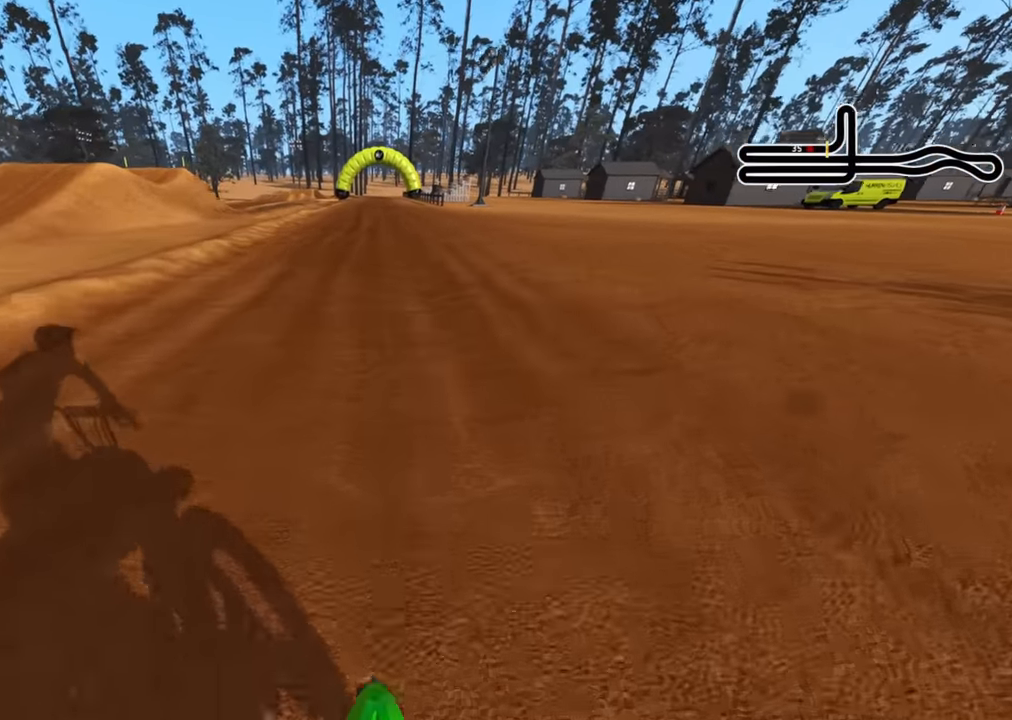
{"buttons": ["R2", "R3"], "left_stick": "center", "right_stick": "up", "events": [[16, "R3", "down"]]}
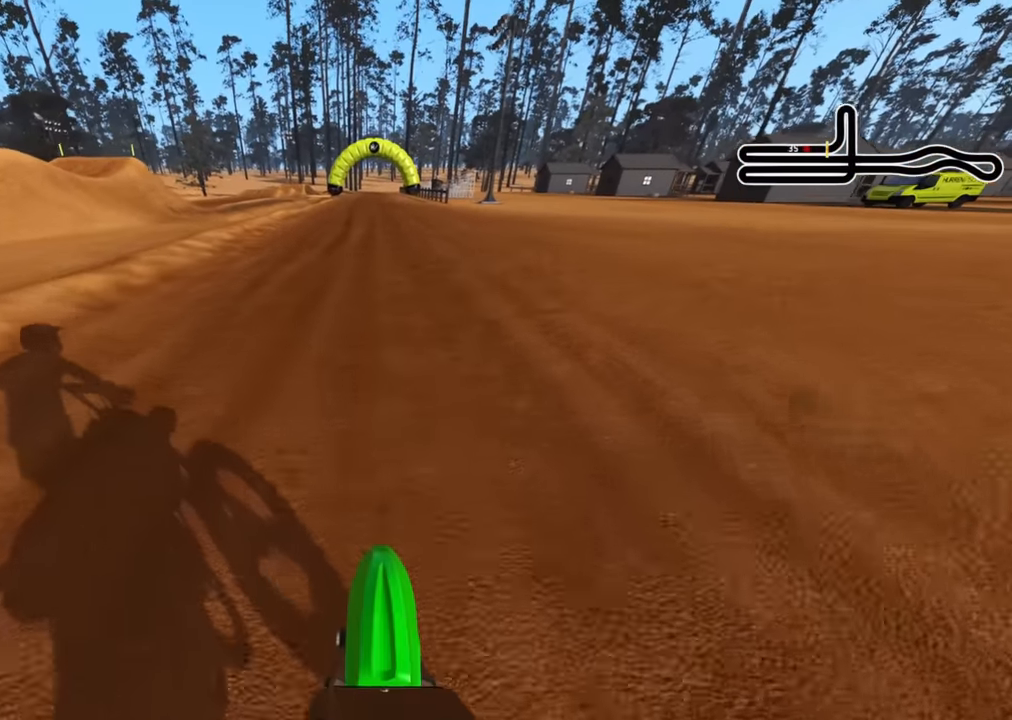
{"buttons": ["R2", "R3"], "left_stick": "center", "right_stick": "up", "events": []}
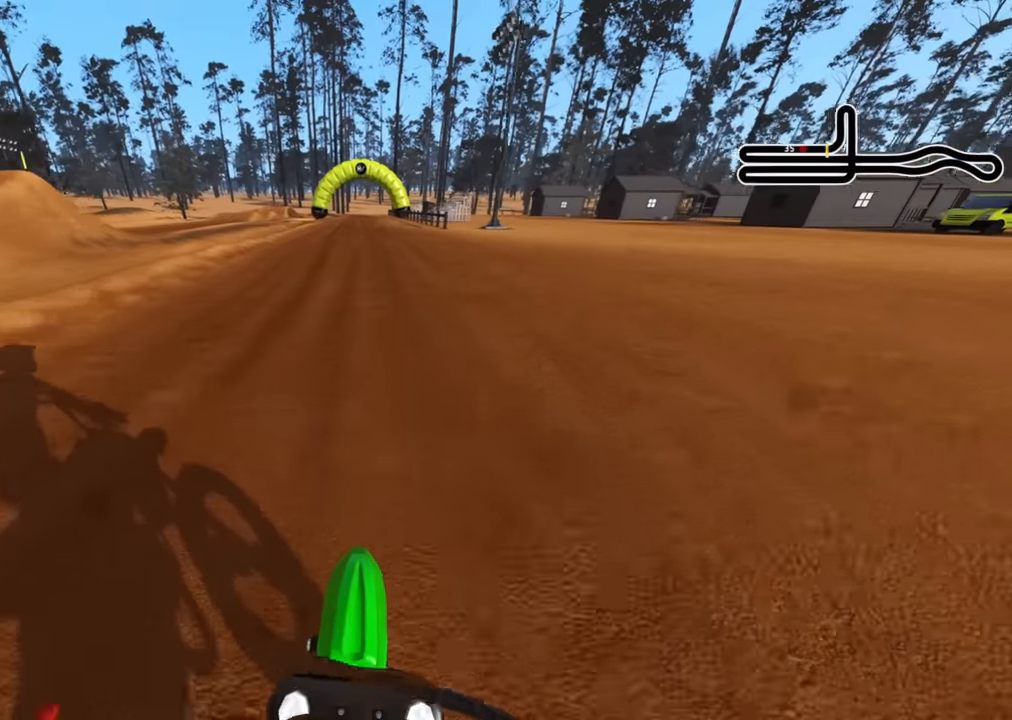
{"buttons": ["R2", "R3"], "left_stick": "center", "right_stick": "down", "events": [[33, "right_stick", "center"], [133, "right_stick", "down"], [266, "right_stick", "center"], [316, "right_stick", "down"]]}
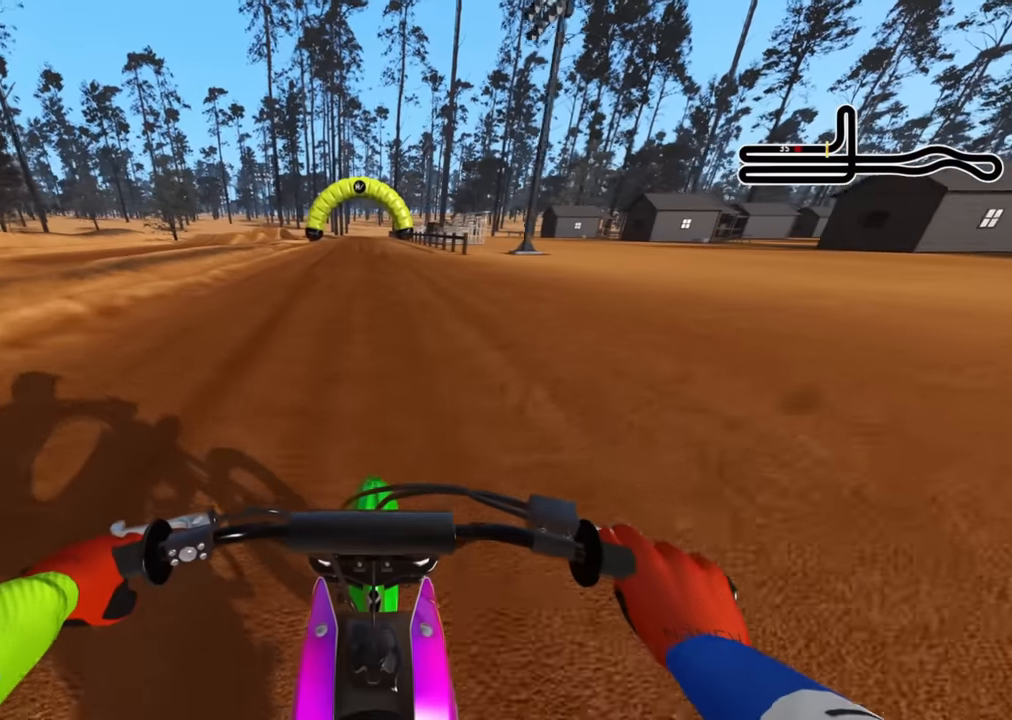
{"buttons": ["R2", "R3"], "left_stick": "center", "right_stick": "down", "events": [[416, "TRIANGLE", "down"], [500, "TRIANGLE", "up"]]}
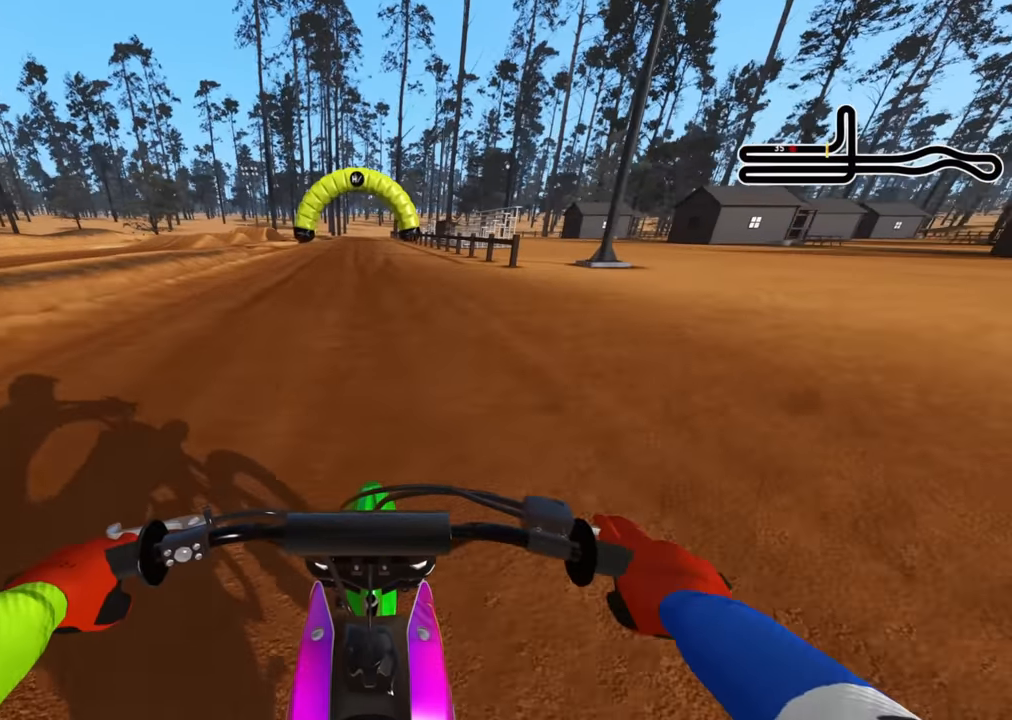
{"buttons": ["R2", "R3"], "left_stick": "center", "right_stick": "down", "events": []}
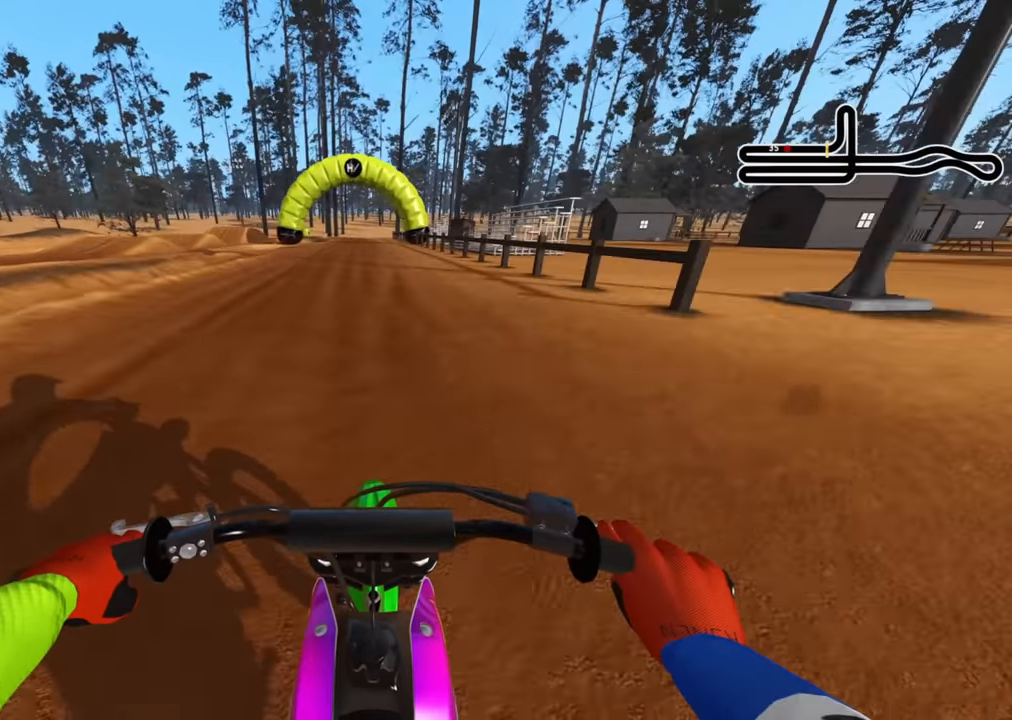
{"buttons": ["R2", "R3"], "left_stick": "center", "right_stick": "down", "events": []}
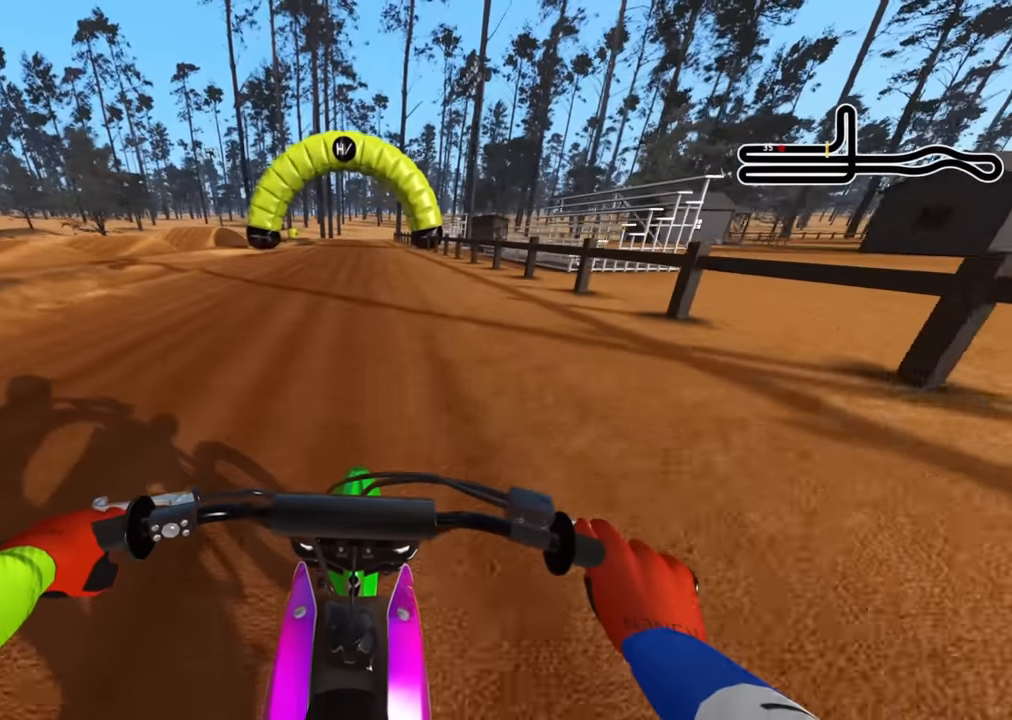
{"buttons": ["R2", "R3"], "left_stick": "center", "right_stick": "down", "events": []}
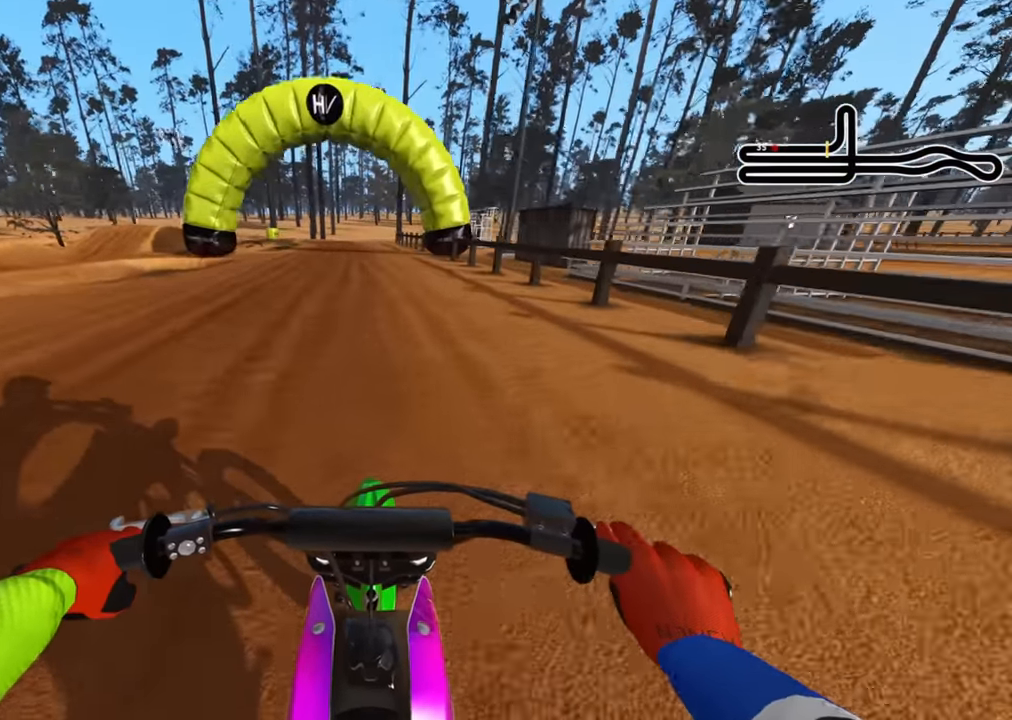
{"buttons": ["R2", "R3"], "left_stick": "center", "right_stick": "down", "events": [[50, "TRIANGLE", "down"], [133, "TRIANGLE", "up"]]}
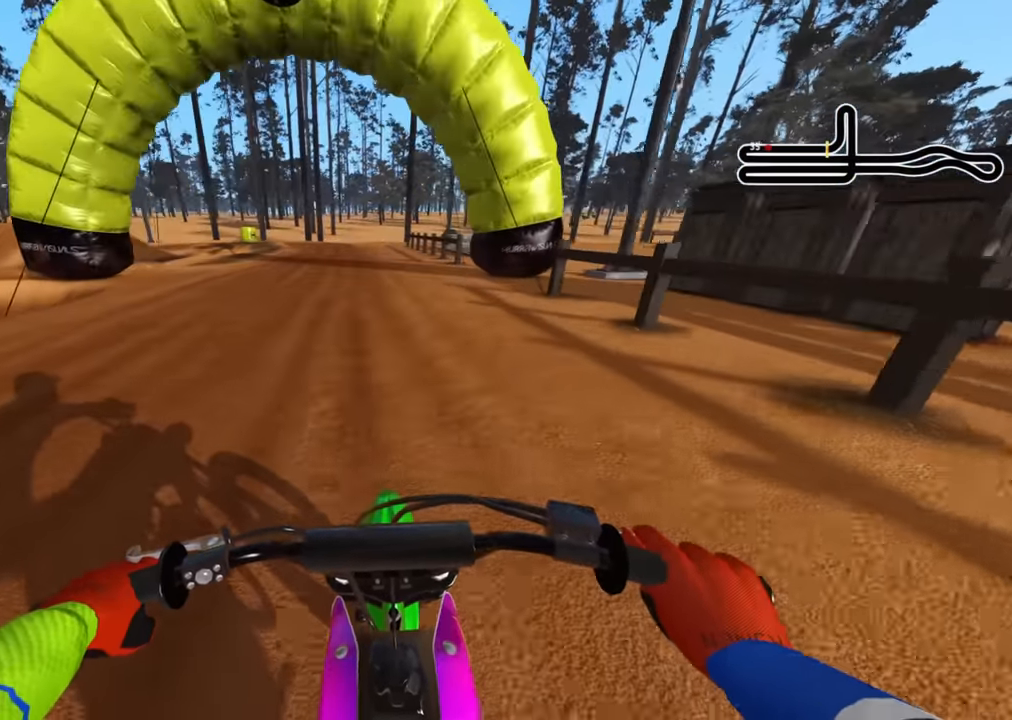
{"buttons": ["R2"], "left_stick": "center", "right_stick": "down", "events": [[200, "R3", "up"]]}
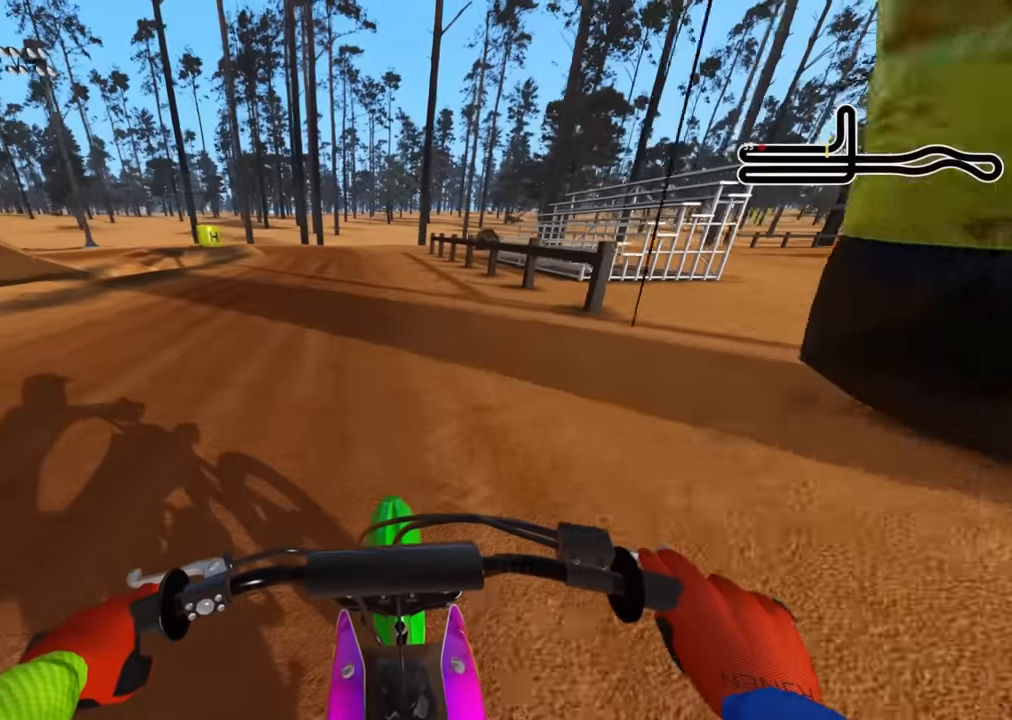
{"buttons": ["R3"], "left_stick": "down", "right_stick": "down", "events": [[16, "left_stick", "down"], [116, "L2", "down"], [133, "SQUARE", "down"], [200, "R3", "down"], [233, "R2", "up"], [233, "SQUARE", "up"], [250, "L2", "up"], [316, "L2", "down"], [400, "L2", "up"]]}
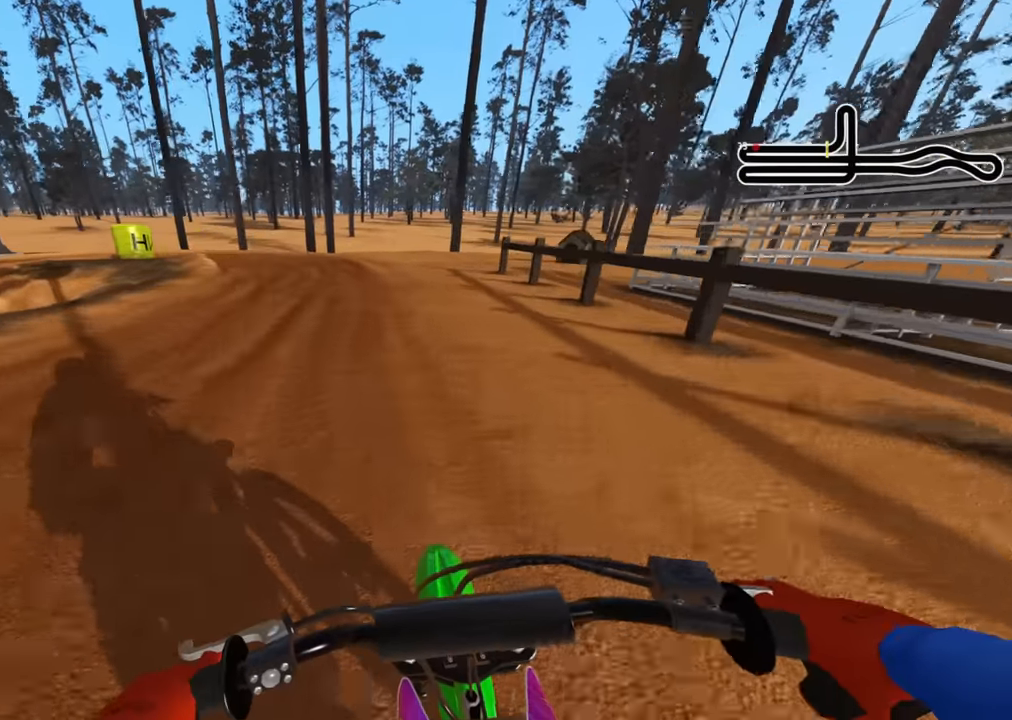
{"buttons": ["R3"], "left_stick": "down-left", "right_stick": "down", "events": [[366, "left_stick", "down-left"]]}
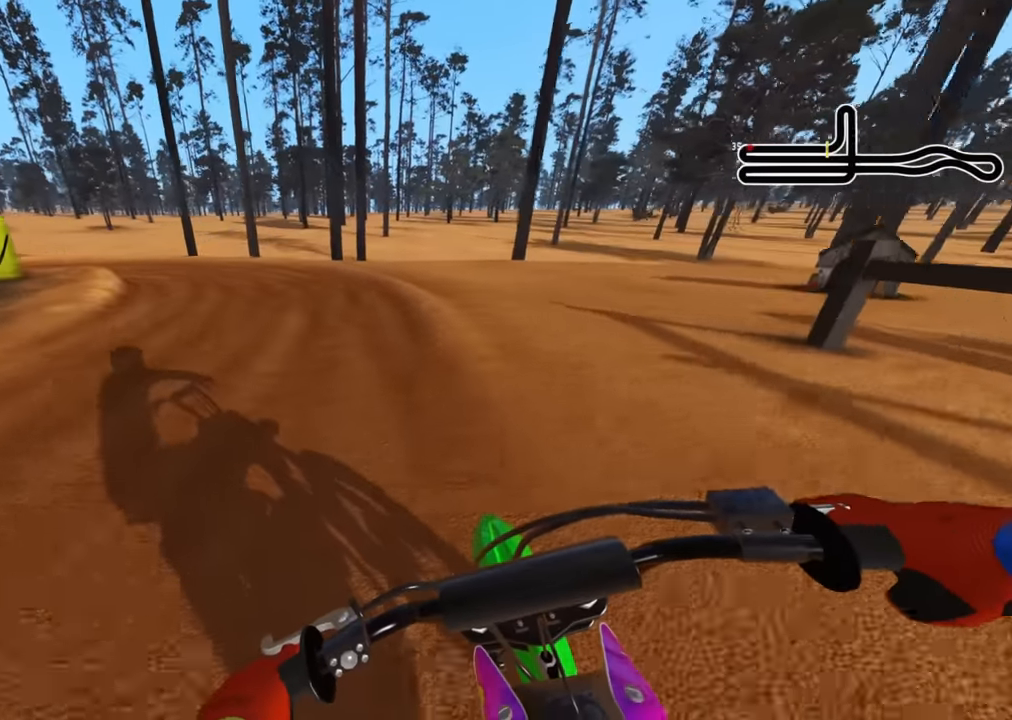
{"buttons": ["R3"], "left_stick": "down-left", "right_stick": "down", "events": []}
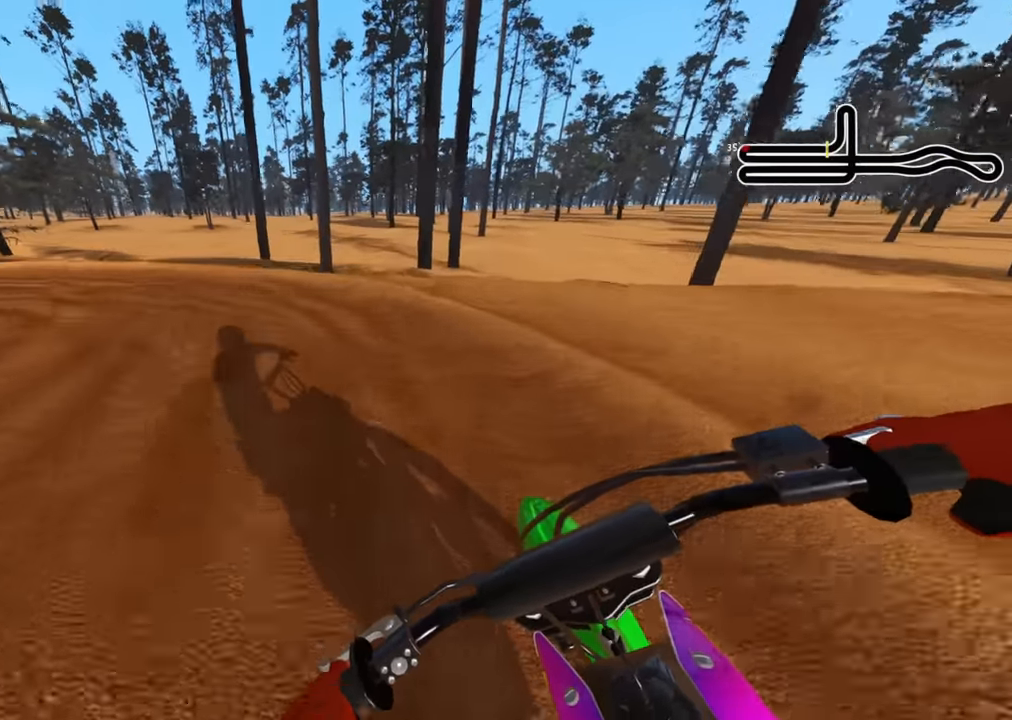
{"buttons": ["R2", "R3"], "left_stick": "down-left", "right_stick": "down", "events": [[233, "R2", "down"]]}
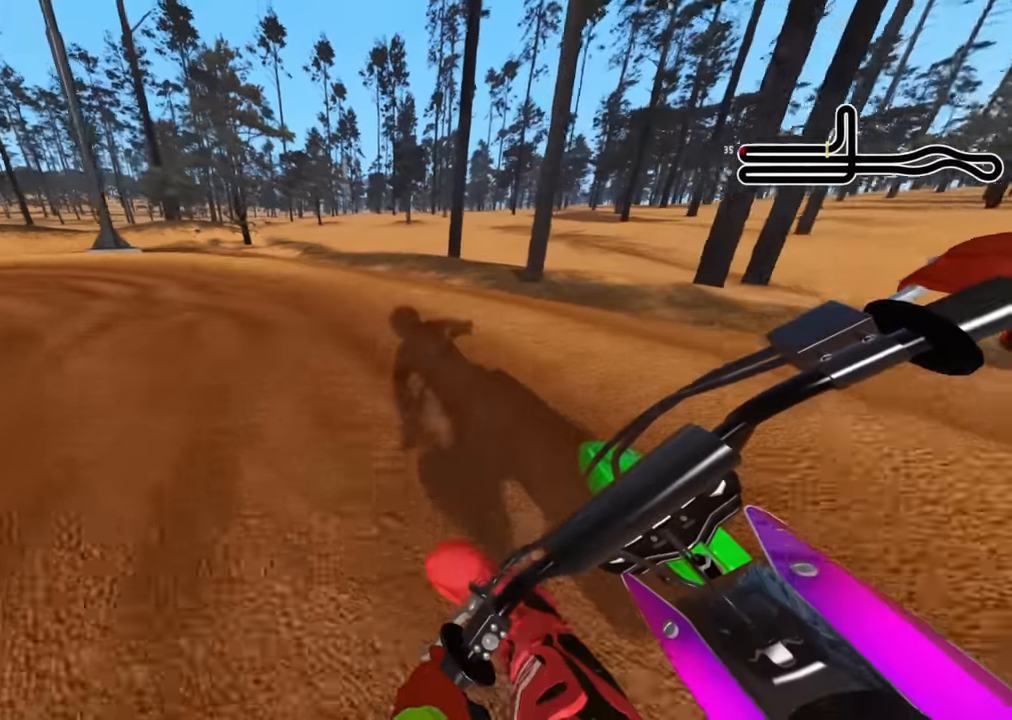
{"buttons": ["R2", "R3"], "left_stick": "down-left", "right_stick": "down", "events": [[183, "R1", "down"], [233, "R1", "up"]]}
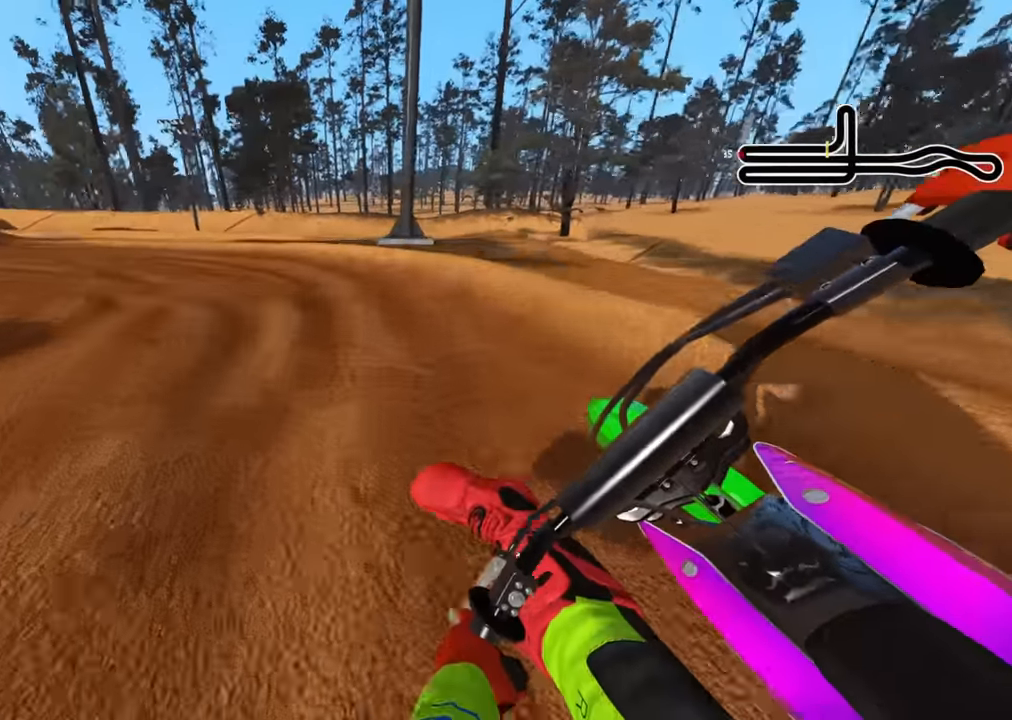
{"buttons": ["R2", "R3"], "left_stick": "down-left", "right_stick": "down", "events": []}